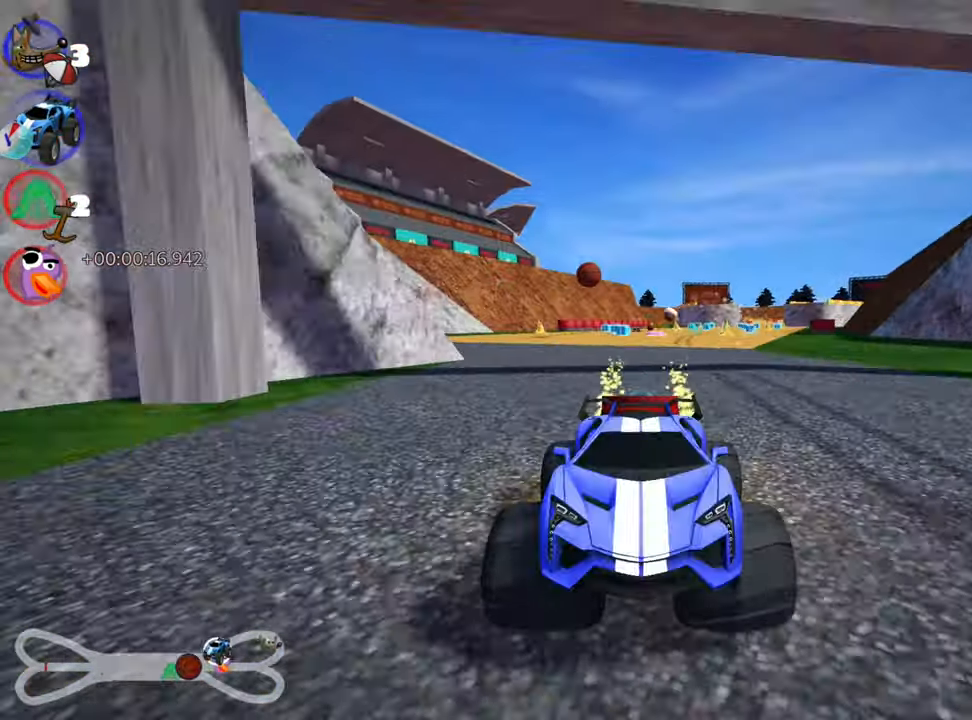
Gameplay with keyboard; each line is a JSON object with the keys held at the frame after it. "events" lists presses ("down") and releases ("up") of "down", "fire", "flag", "left", "look", "nitro", "right", "skid" and "up" between this image and that frame as [ms after this image, input, new state], when the widget could be followed in between. No other keys are recorded. Mouse input is not recorded. Key names are as the overlay labels them; some are game actions (e.g. jump) rather than physical keys.
{"keys": ["right", "skid", "up"], "events": [[67, "left", "down"], [267, "left", "up"], [317, "right", "down"], [317, "skid", "down"]]}
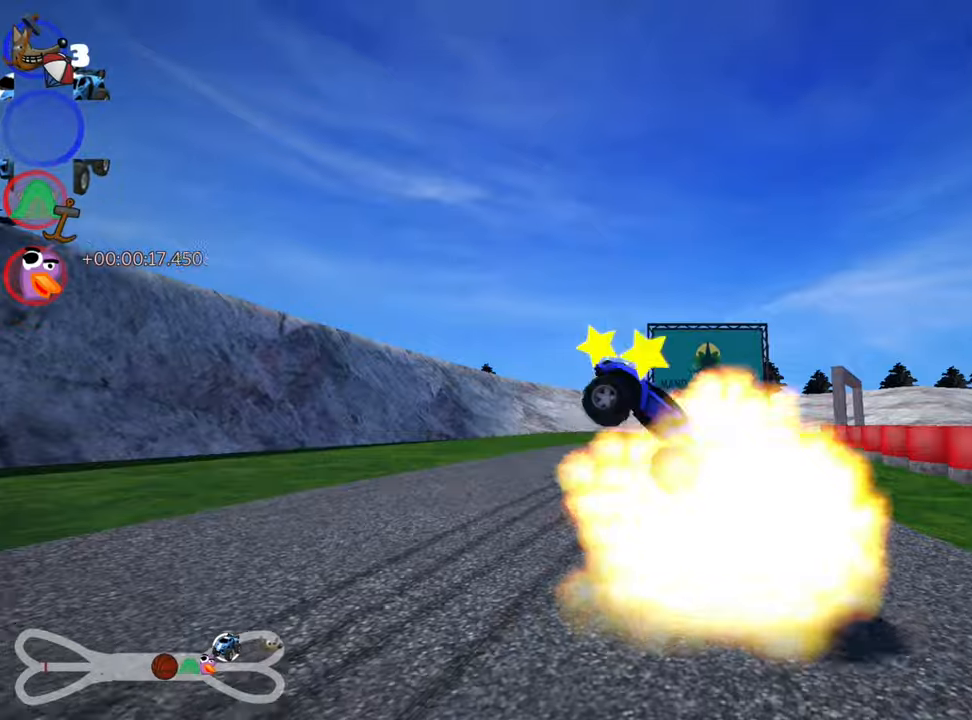
{"keys": ["up"], "events": [[16, "right", "up"], [66, "left", "down"], [183, "left", "up"], [216, "skid", "up"]]}
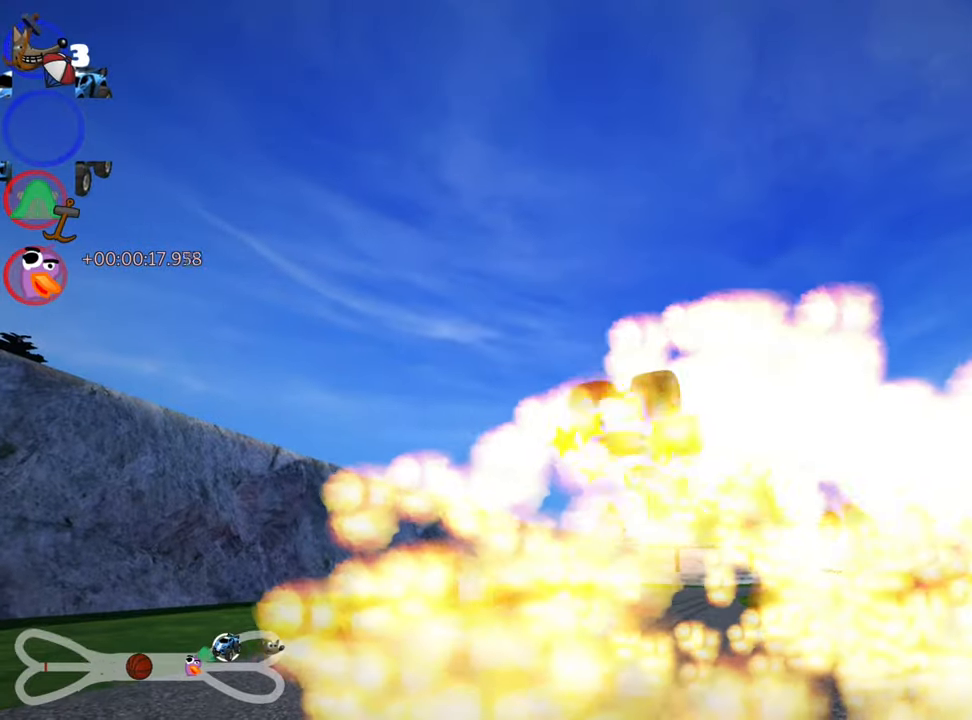
{"keys": ["up"], "events": []}
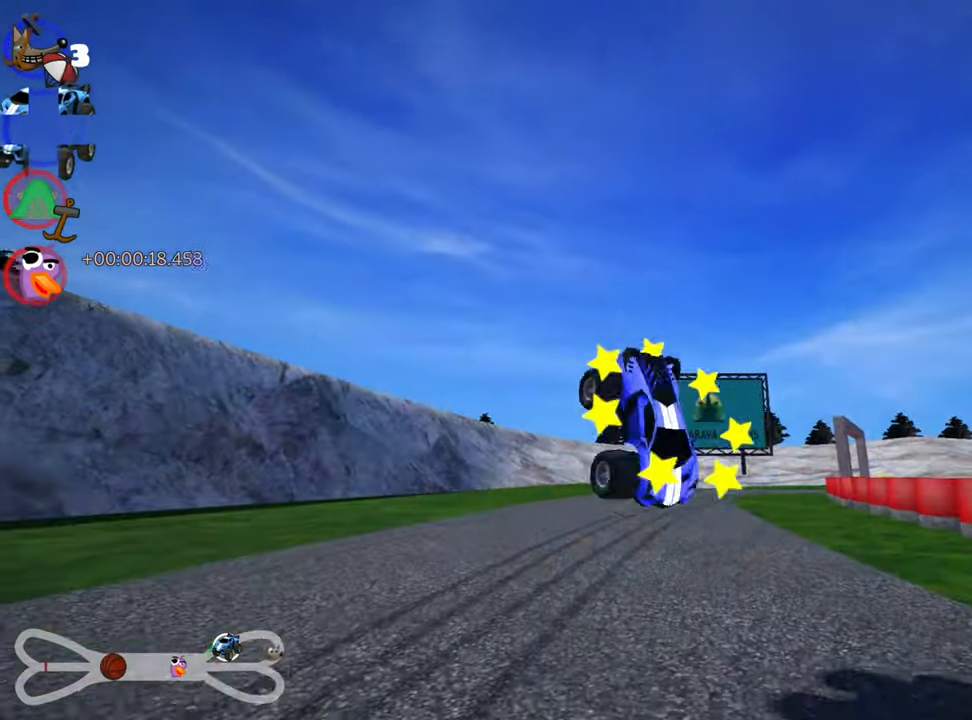
{"keys": ["left", "nitro", "up"], "events": [[116, "nitro", "down"], [383, "left", "down"]]}
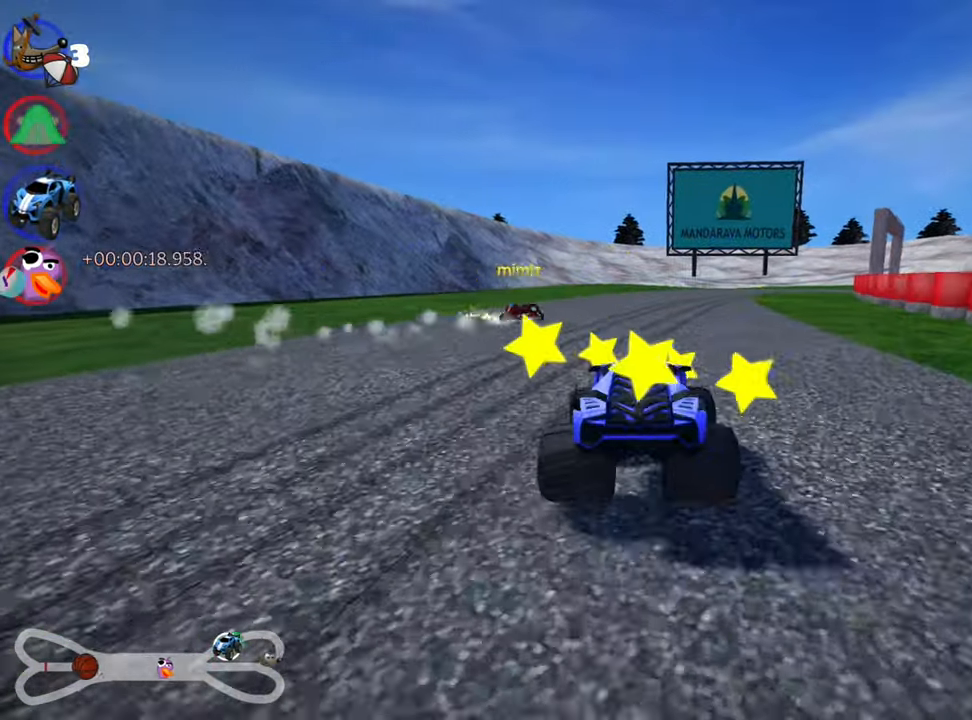
{"keys": ["up"], "events": [[116, "nitro", "up"], [383, "left", "up"]]}
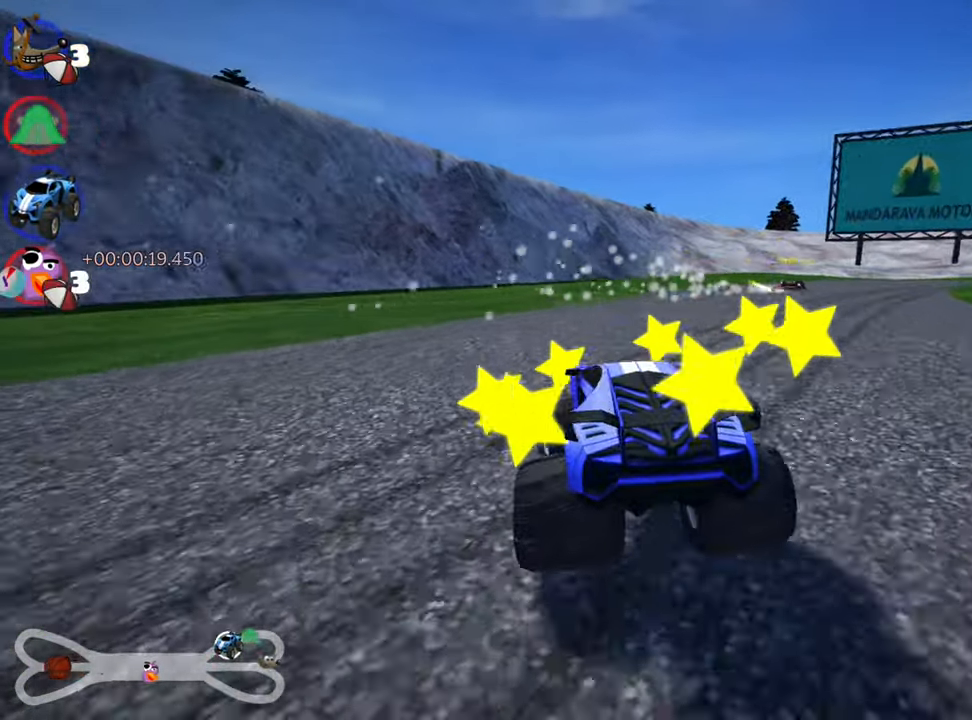
{"keys": ["right", "skid", "up"], "events": [[50, "right", "down"], [50, "skid", "down"]]}
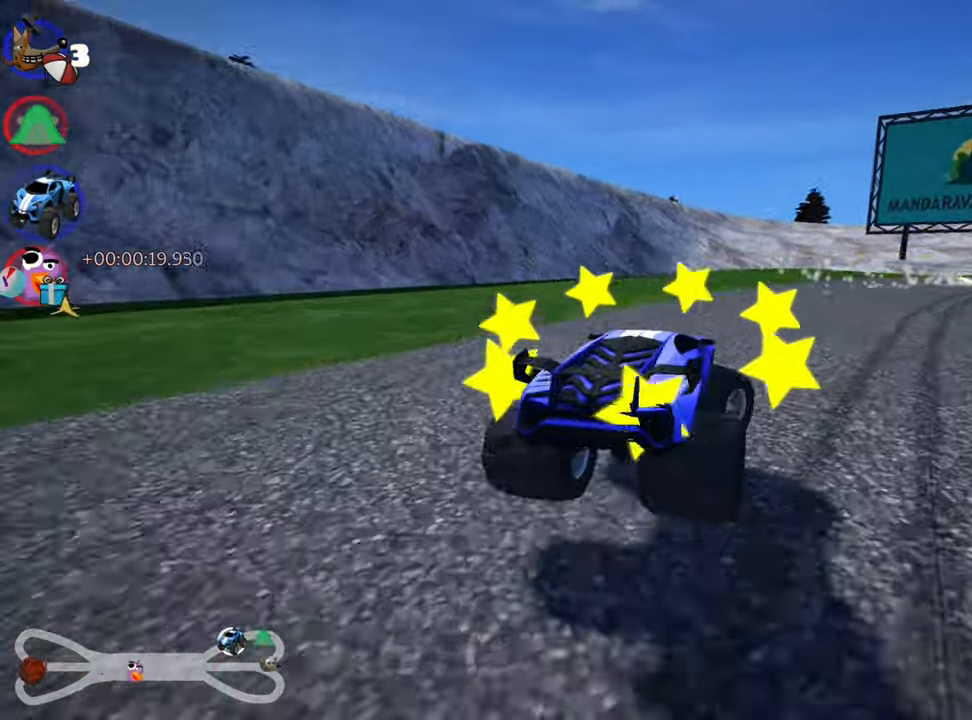
{"keys": ["left", "skid", "up"], "events": [[233, "left", "down"], [233, "right", "up"]]}
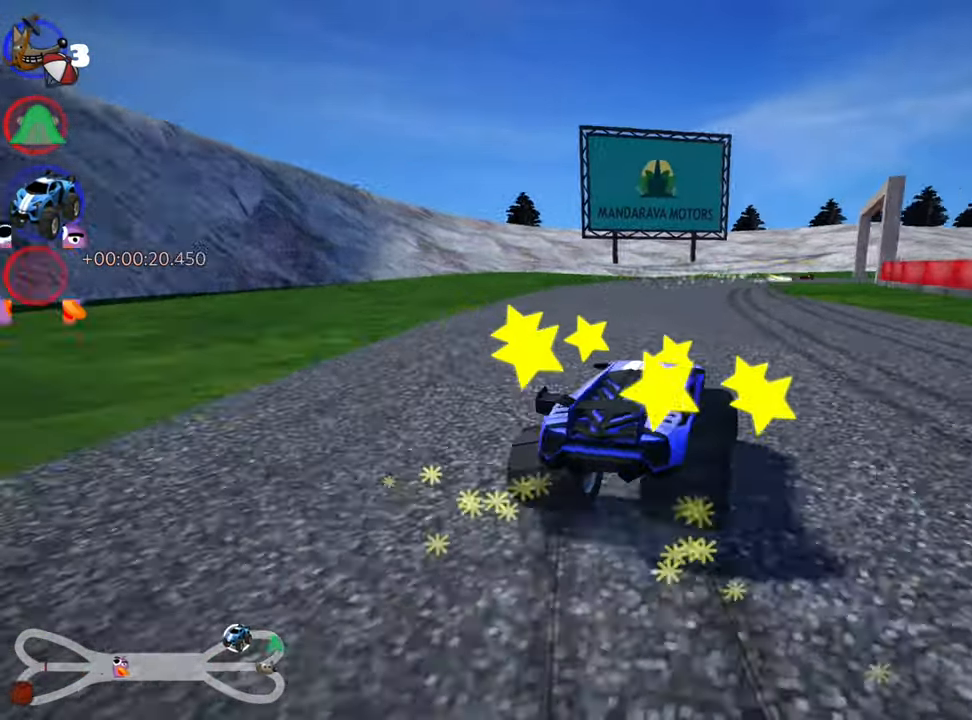
{"keys": ["left", "skid", "up"], "events": []}
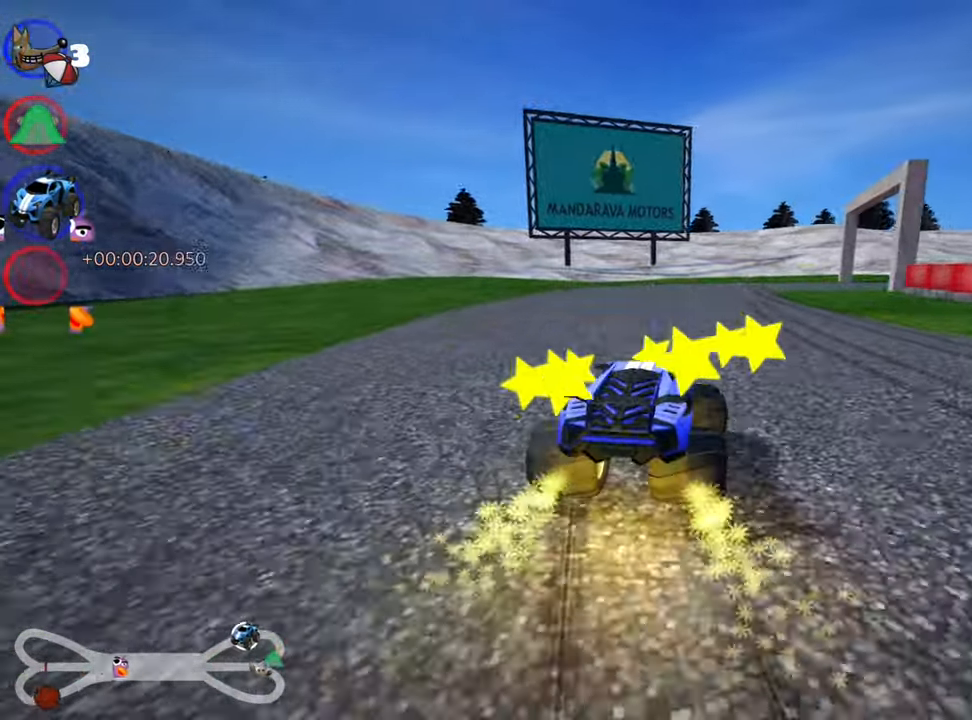
{"keys": ["right", "skid", "up"], "events": [[250, "right", "down"], [283, "left", "up"]]}
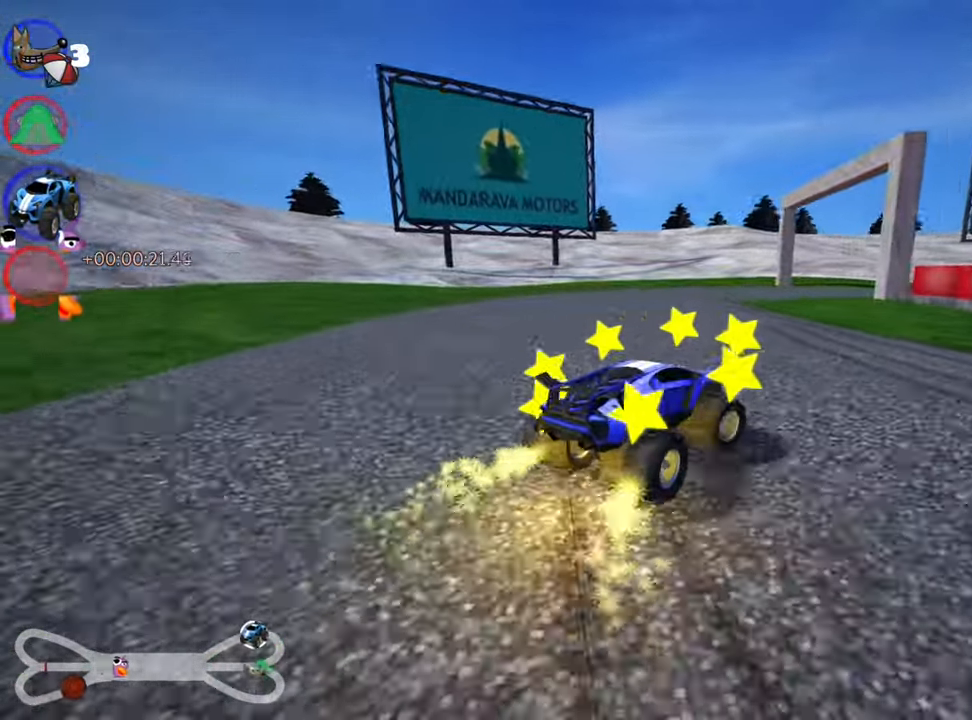
{"keys": ["right", "skid", "up"], "events": [[150, "left", "down"], [233, "right", "up"], [366, "left", "up"], [366, "right", "down"]]}
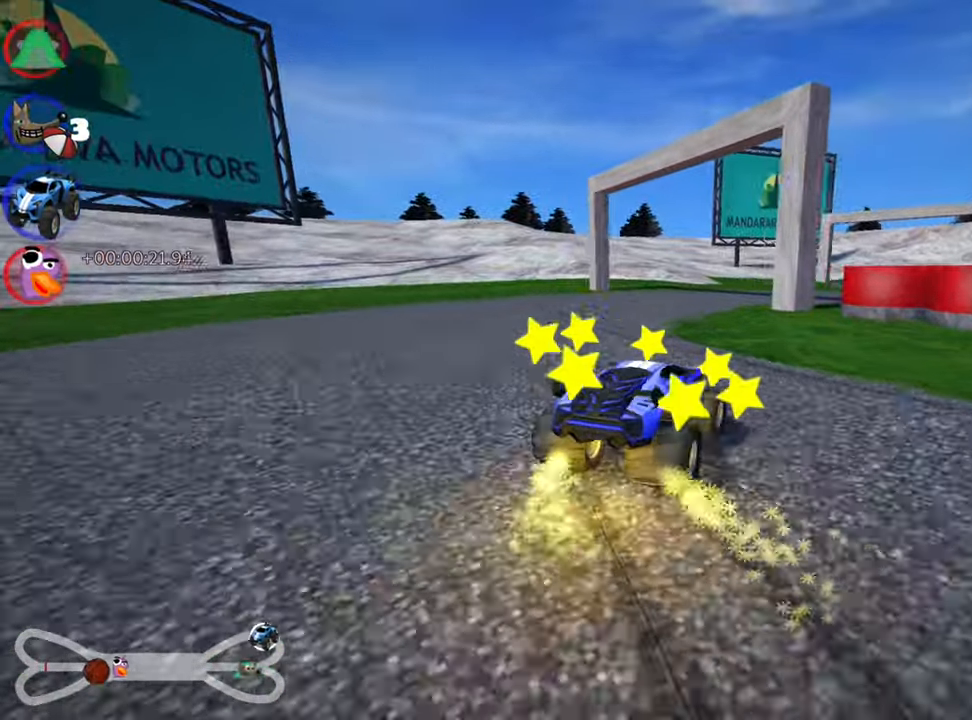
{"keys": ["right", "up"], "events": [[83, "nitro", "down"], [300, "nitro", "up"], [450, "skid", "up"]]}
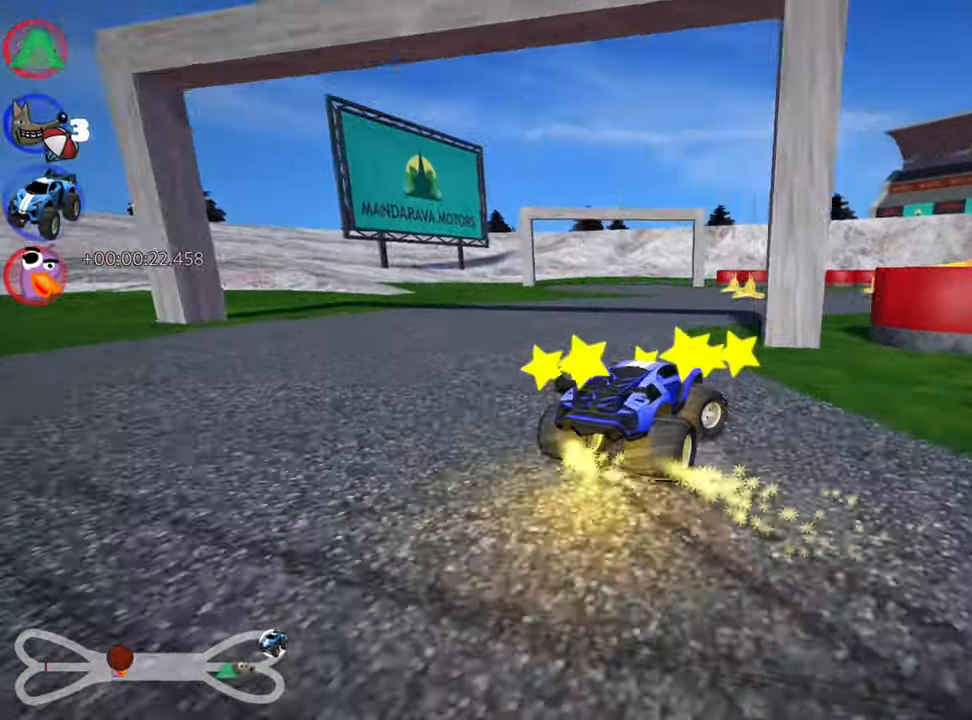
{"keys": ["up"], "events": [[500, "right", "up"]]}
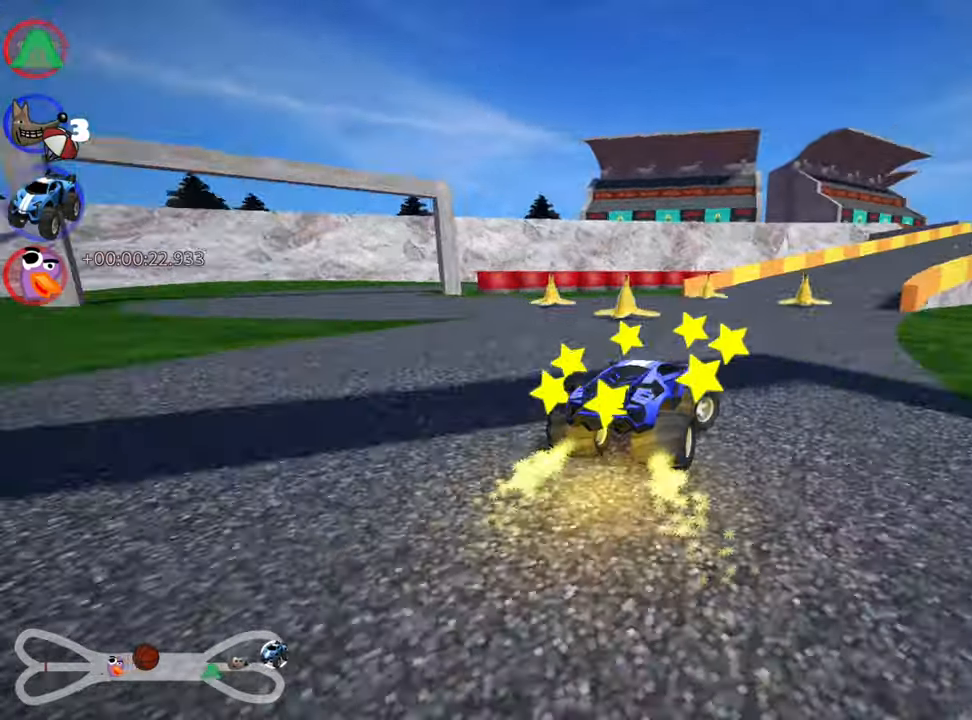
{"keys": ["right", "skid", "up"], "events": [[83, "left", "down"], [300, "left", "up"], [450, "right", "down"], [450, "skid", "down"]]}
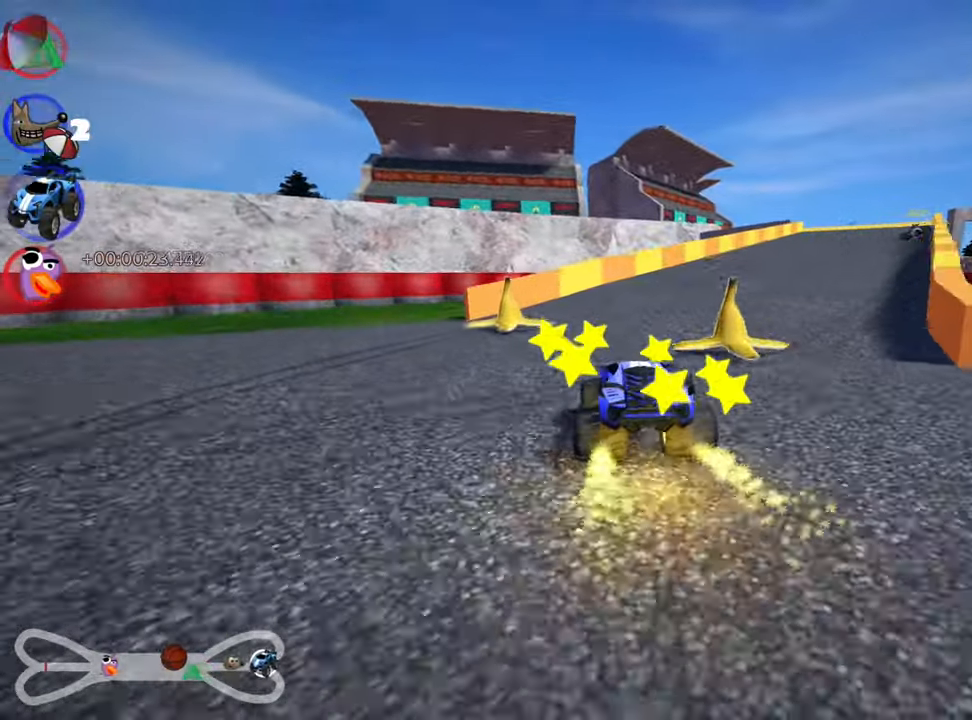
{"keys": ["left", "right", "skid", "up"], "events": [[467, "left", "down"]]}
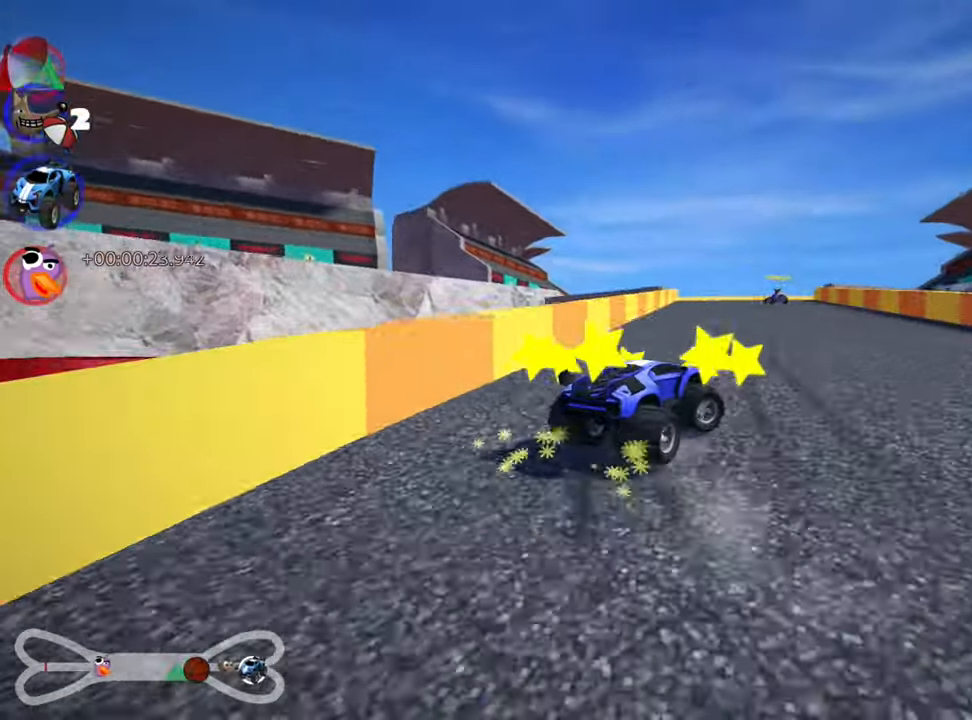
{"keys": ["left", "skid", "up"], "events": [[17, "right", "up"]]}
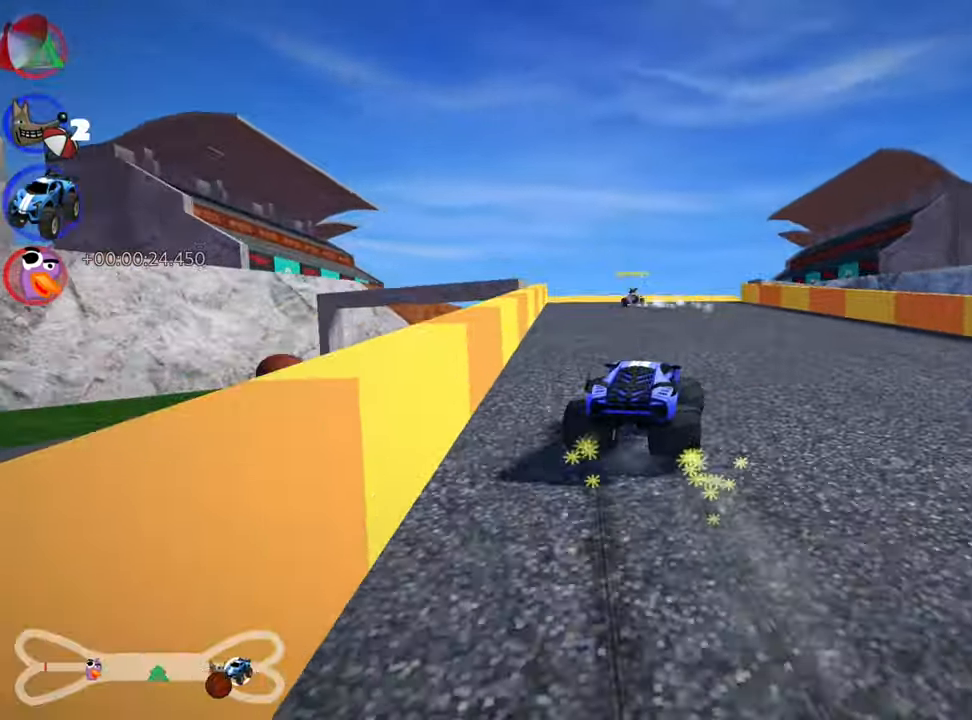
{"keys": ["up"], "events": [[183, "skid", "up"], [367, "left", "up"]]}
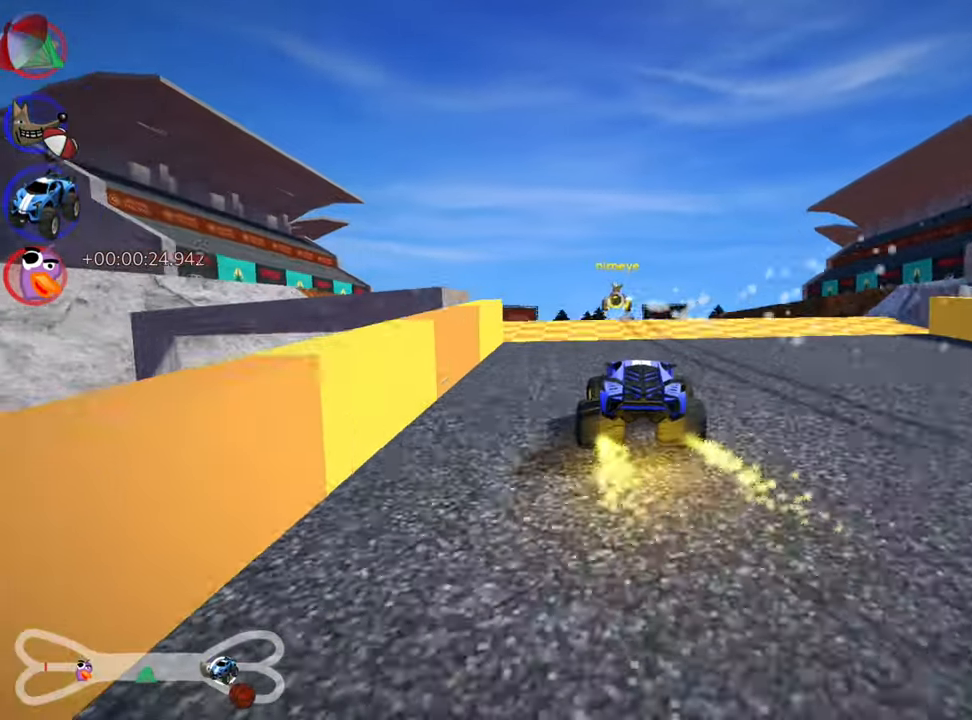
{"keys": ["up"], "events": [[33, "left", "down"], [283, "left", "up"]]}
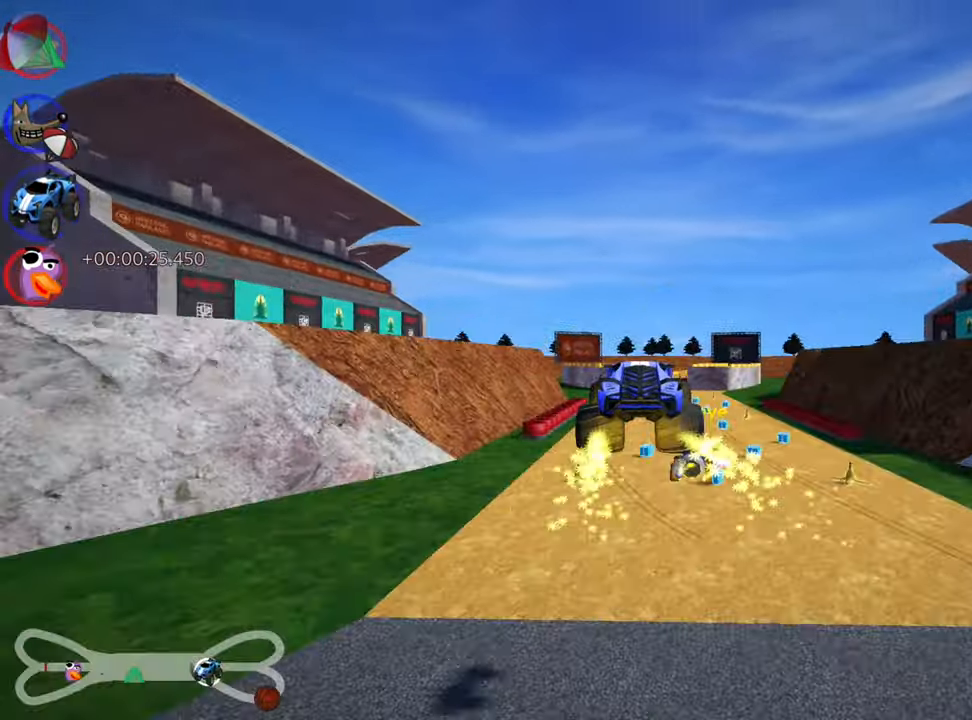
{"keys": ["right", "skid", "up"], "events": [[350, "skid", "down"], [383, "right", "down"]]}
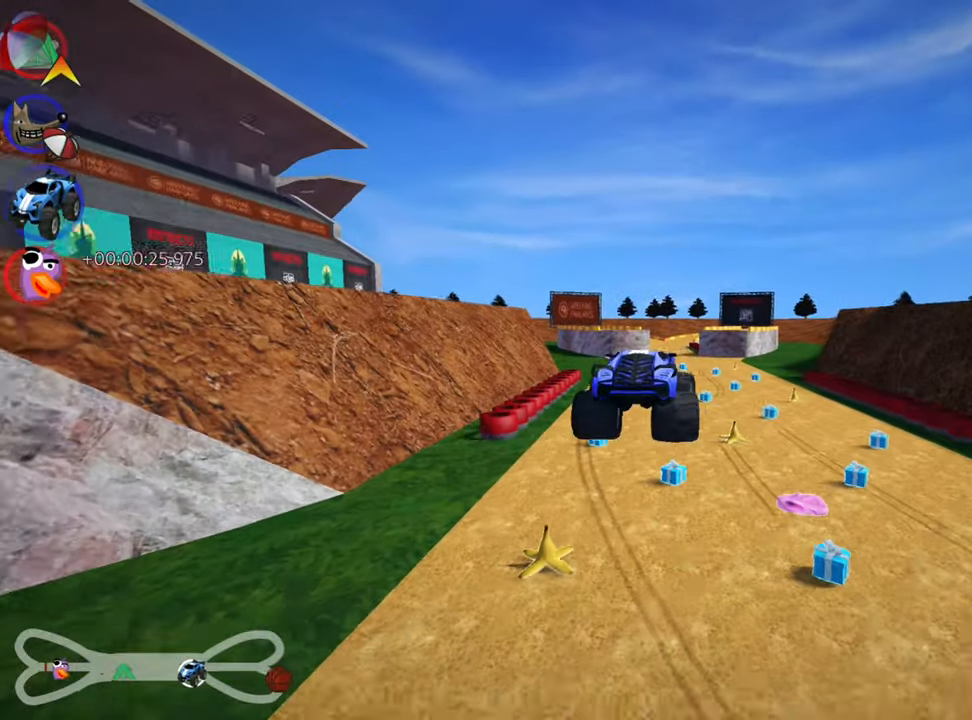
{"keys": ["left", "skid", "up"], "events": [[350, "left", "down"], [400, "right", "up"]]}
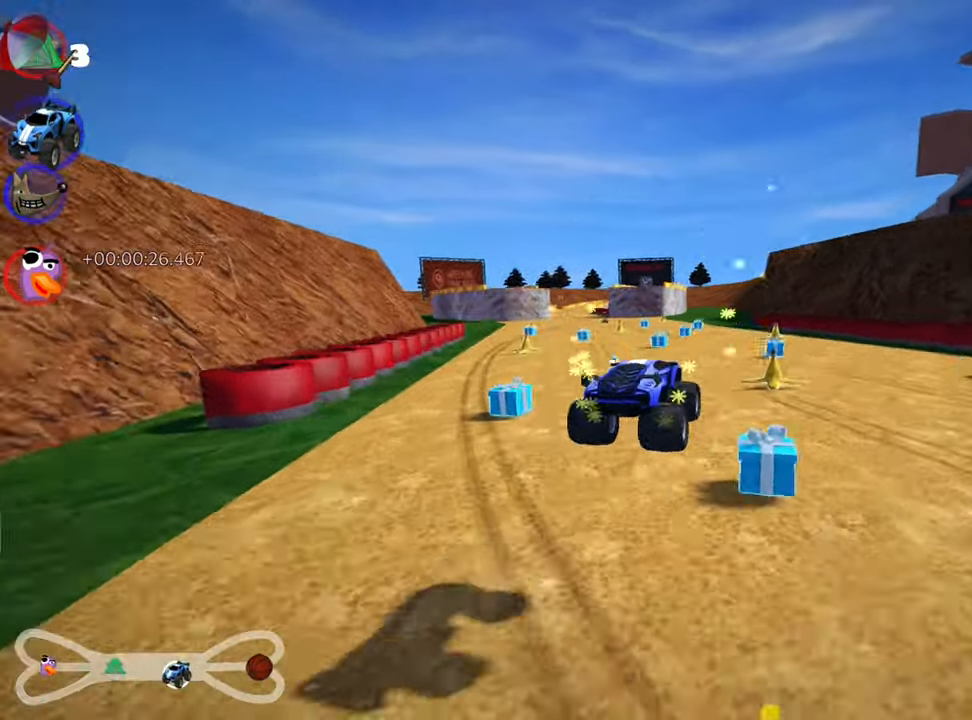
{"keys": ["left", "skid", "up"], "events": []}
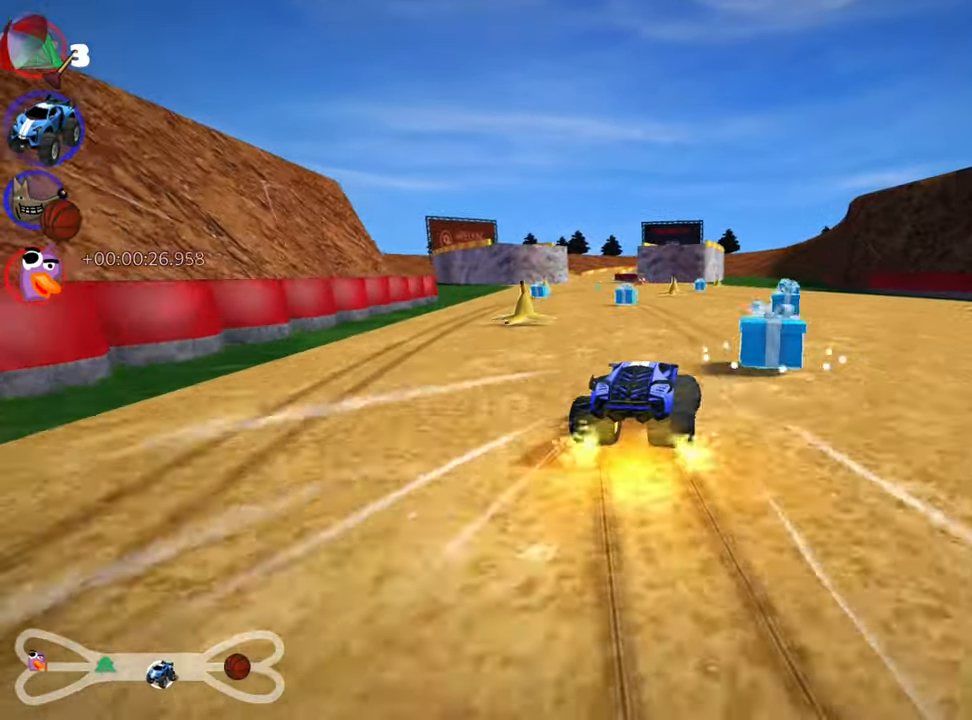
{"keys": ["left", "up"], "events": [[417, "skid", "up"]]}
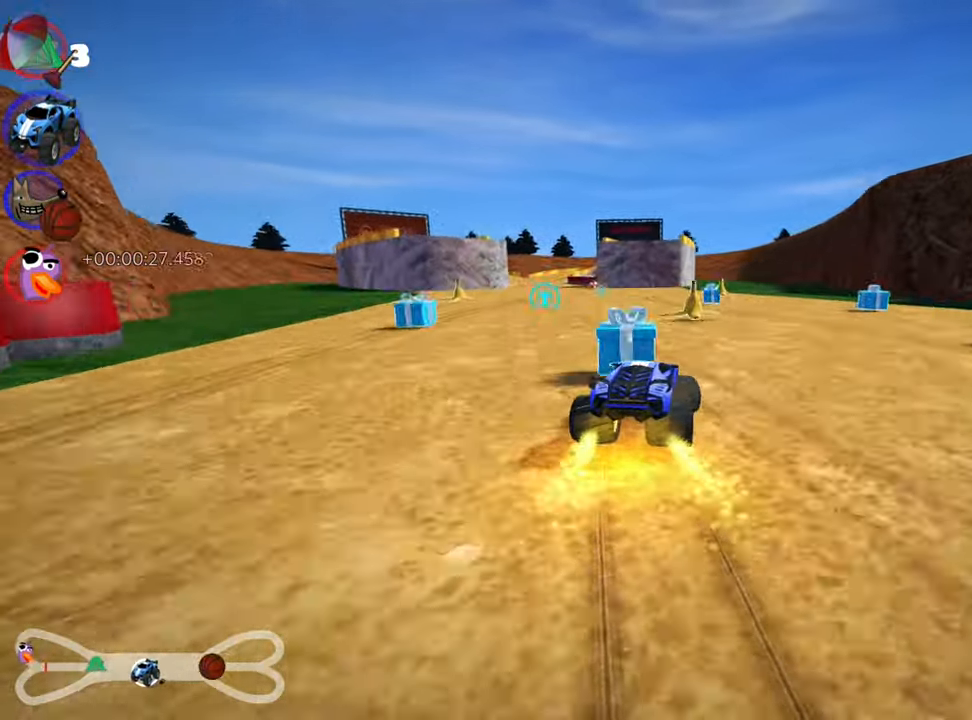
{"keys": ["up"], "events": [[150, "left", "up"], [167, "fire", "down"], [317, "fire", "up"]]}
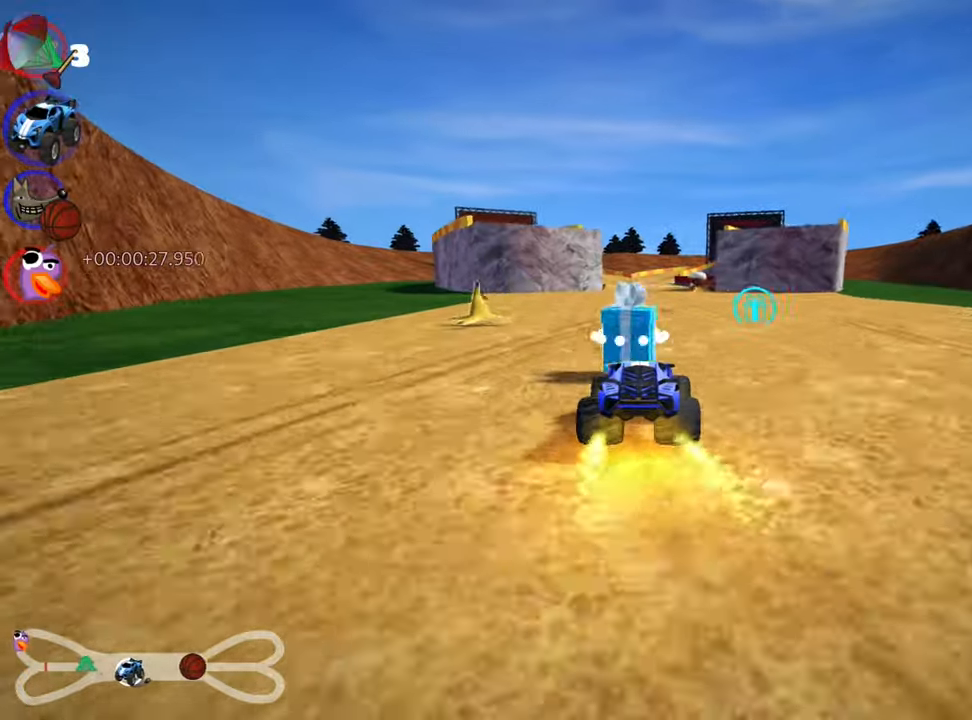
{"keys": ["left", "skid", "up"], "events": [[50, "right", "down"], [384, "right", "up"], [434, "left", "down"], [450, "skid", "down"]]}
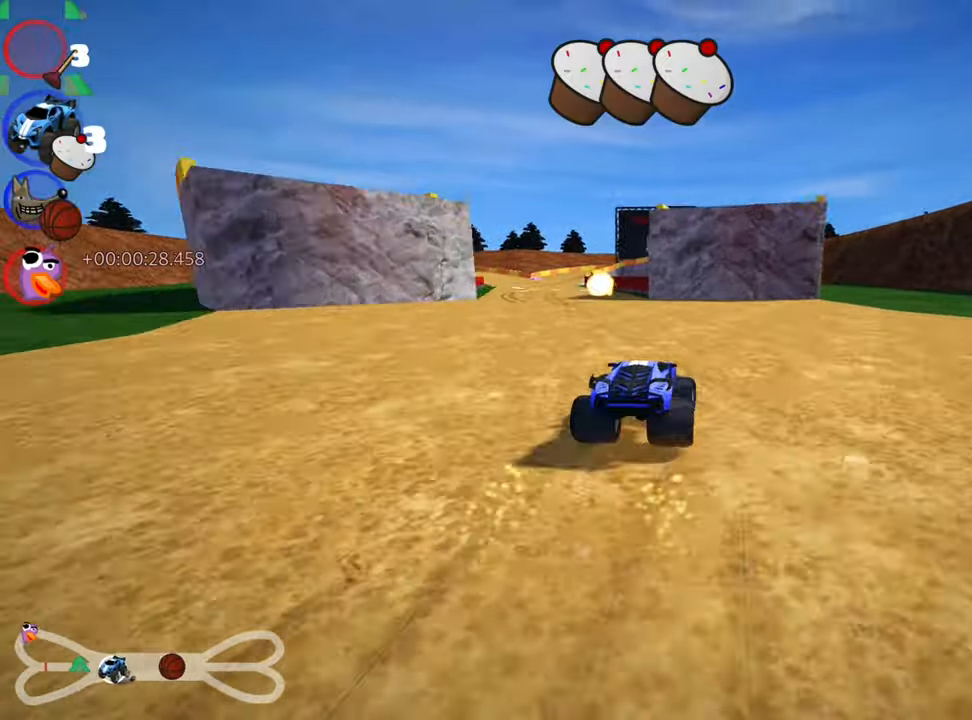
{"keys": ["right", "skid", "up"], "events": [[134, "left", "up"], [284, "right", "down"]]}
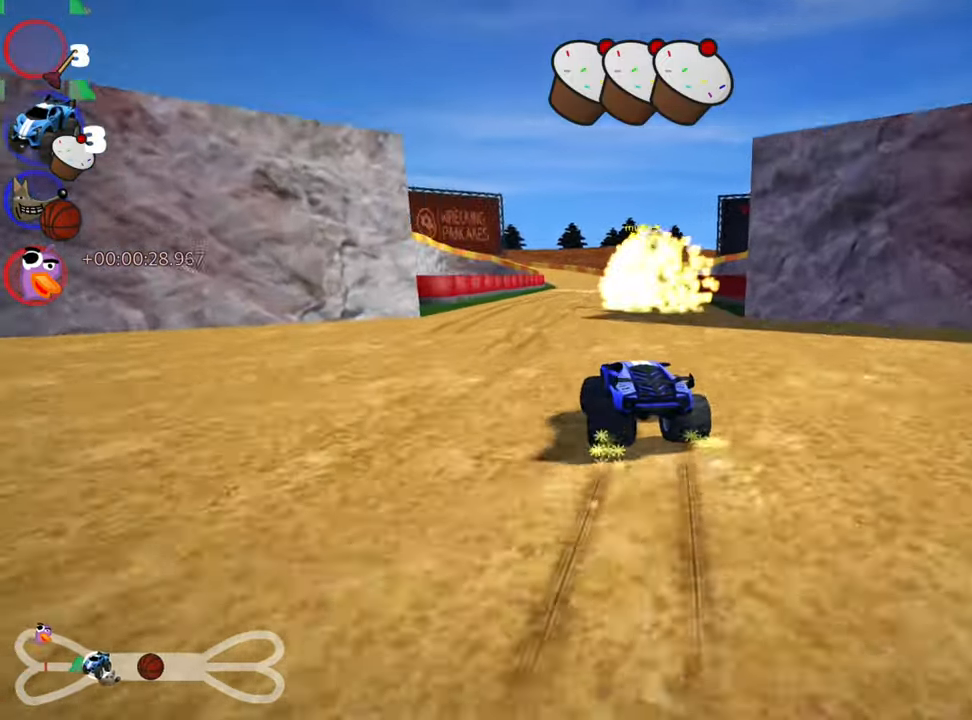
{"keys": ["right", "skid", "up"], "events": []}
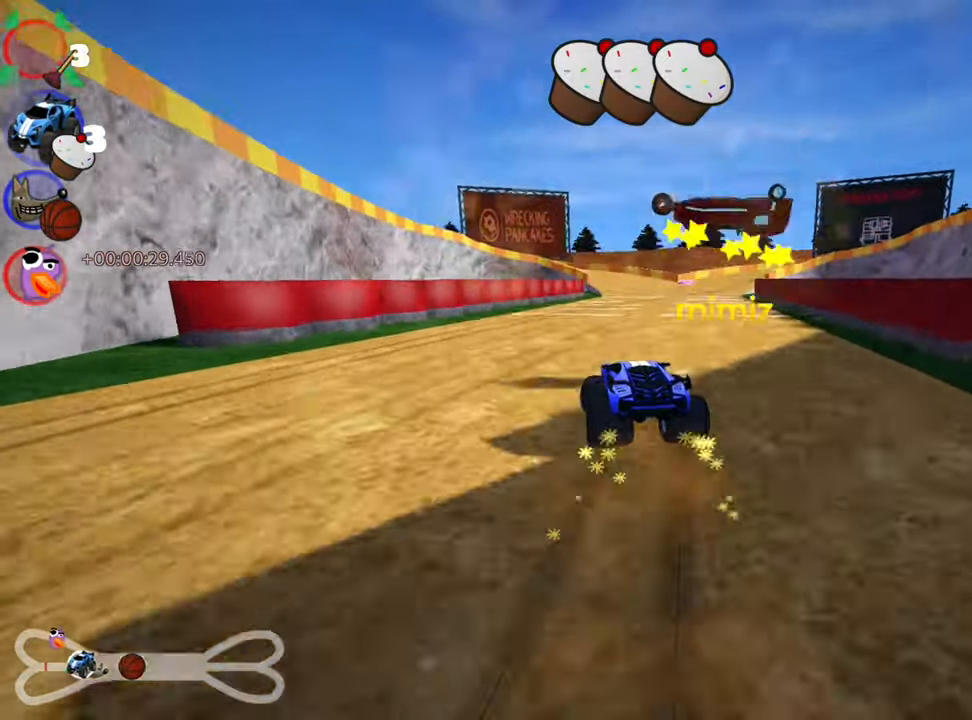
{"keys": ["nitro", "up"], "events": [[317, "skid", "up"], [417, "nitro", "down"], [450, "right", "up"]]}
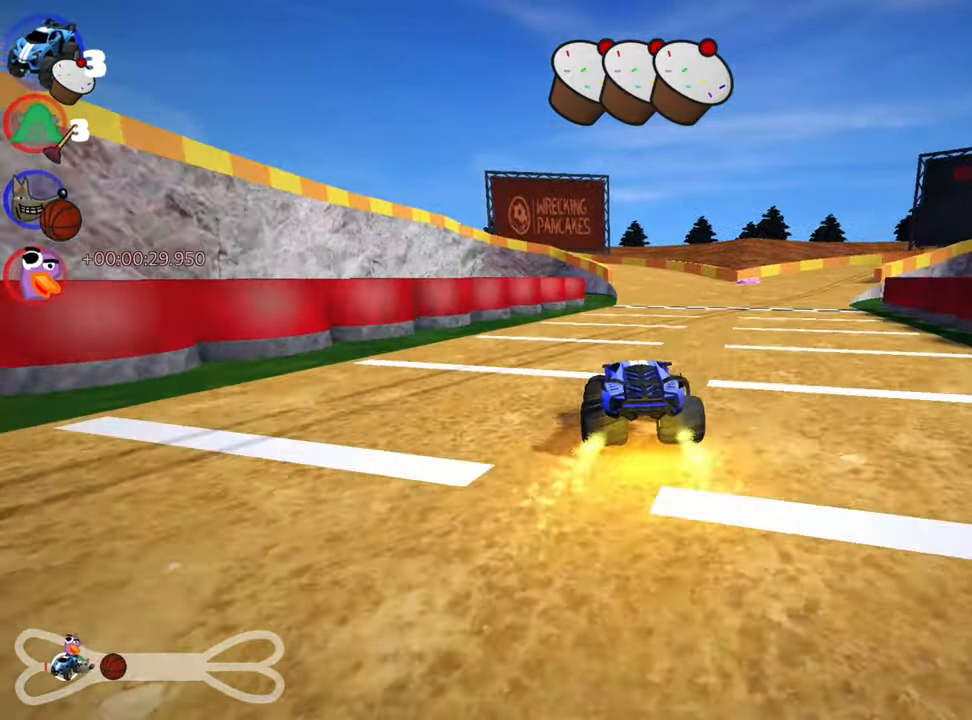
{"keys": ["left", "skid", "up"], "events": [[117, "nitro", "up"], [167, "right", "down"], [300, "right", "up"], [434, "skid", "down"], [450, "left", "down"]]}
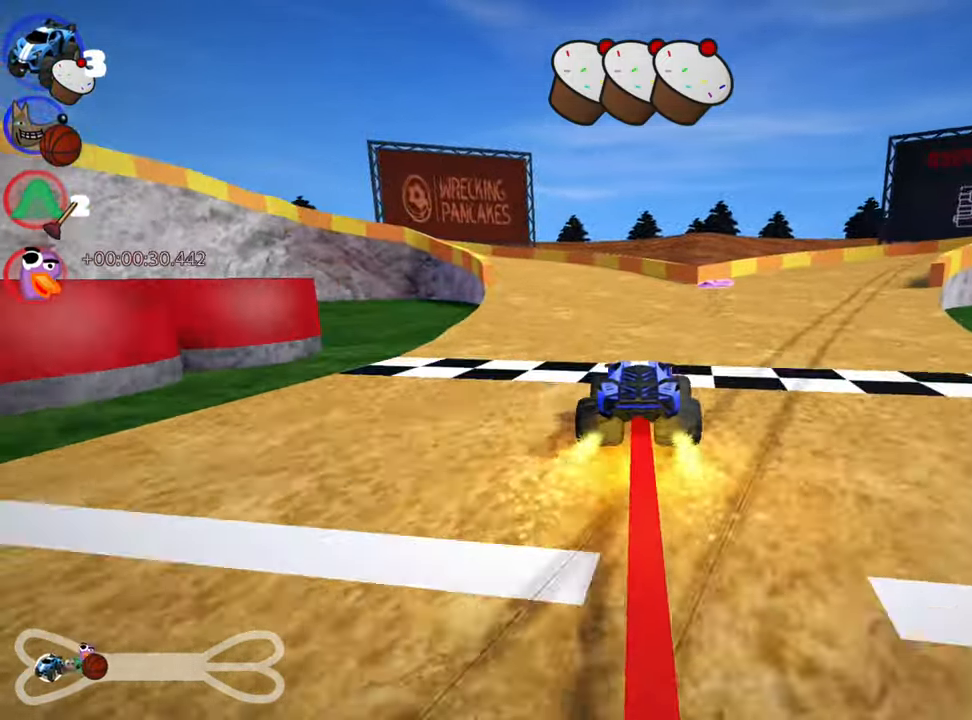
{"keys": ["left", "skid", "up"], "events": []}
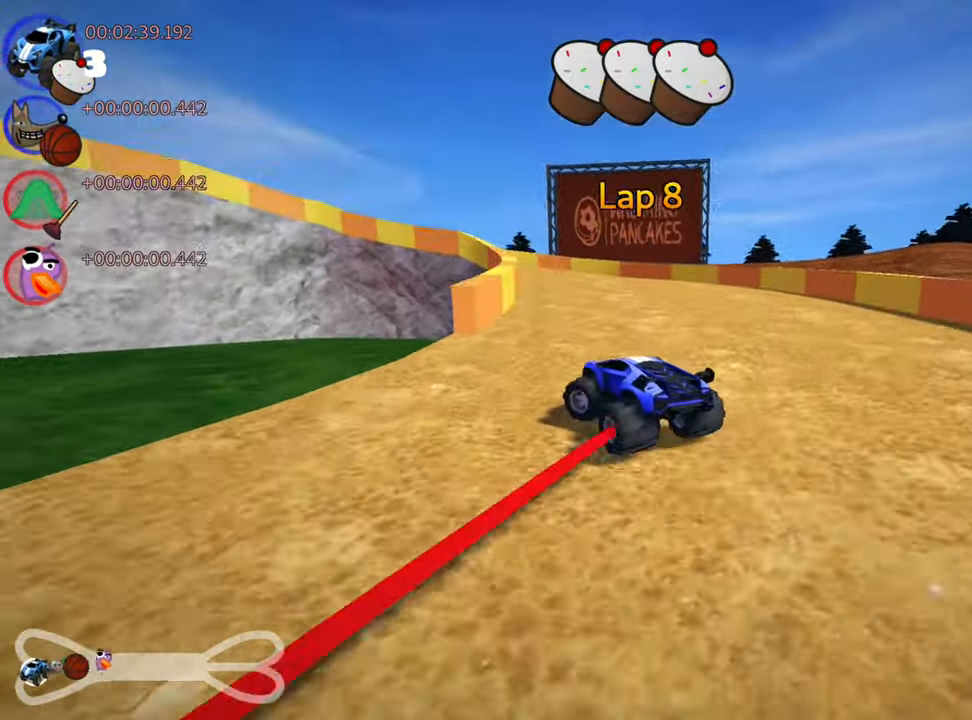
{"keys": ["left", "skid", "up"], "events": []}